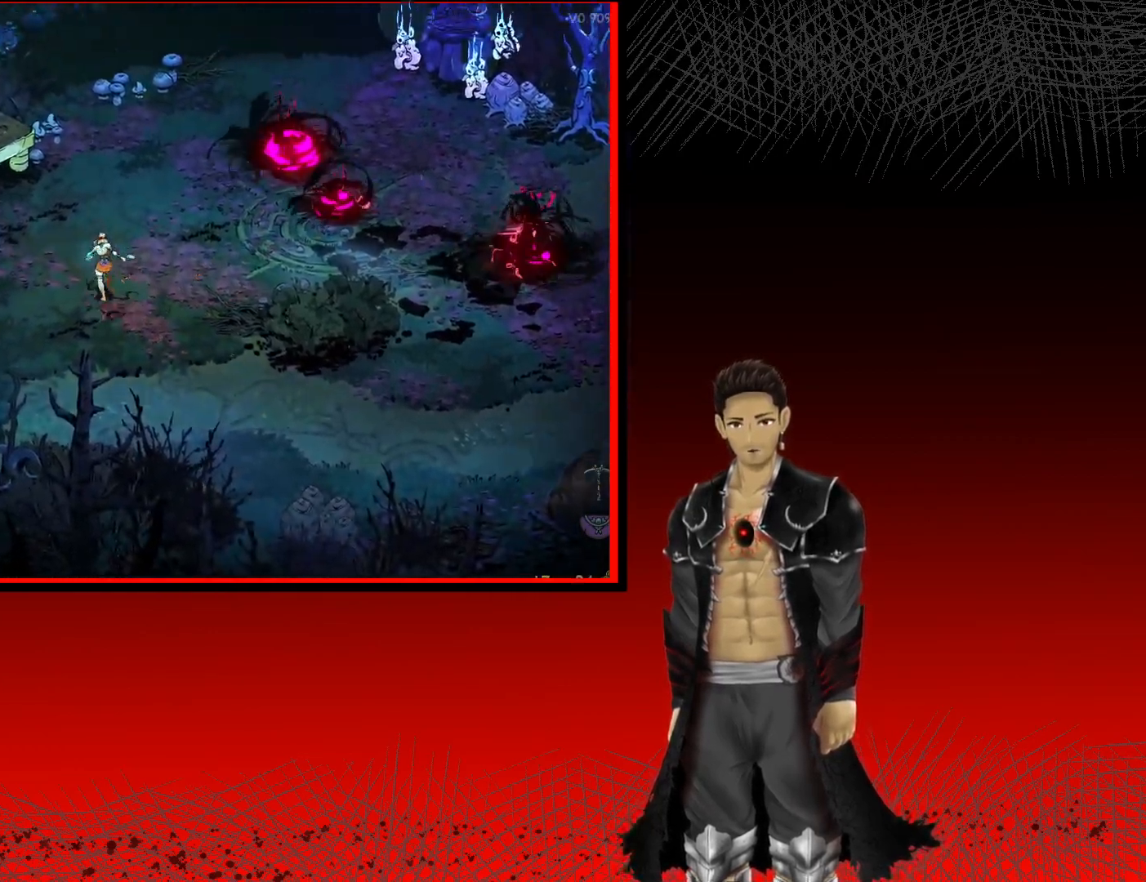
Gameplay with a controller (Xbox layout); each line is a JSON object with the inputs held at the frame after it. "events" lists button and stick changes between this image and that frame as [ms after this image, input, new state], when the widget could be followed in between. Not read: R3.
{"buttons": [], "left_stick": "right", "right_stick": "center", "events": [[183, "left_stick", "down-left"], [317, "left_stick", "down-right"], [400, "left_stick", "right"]]}
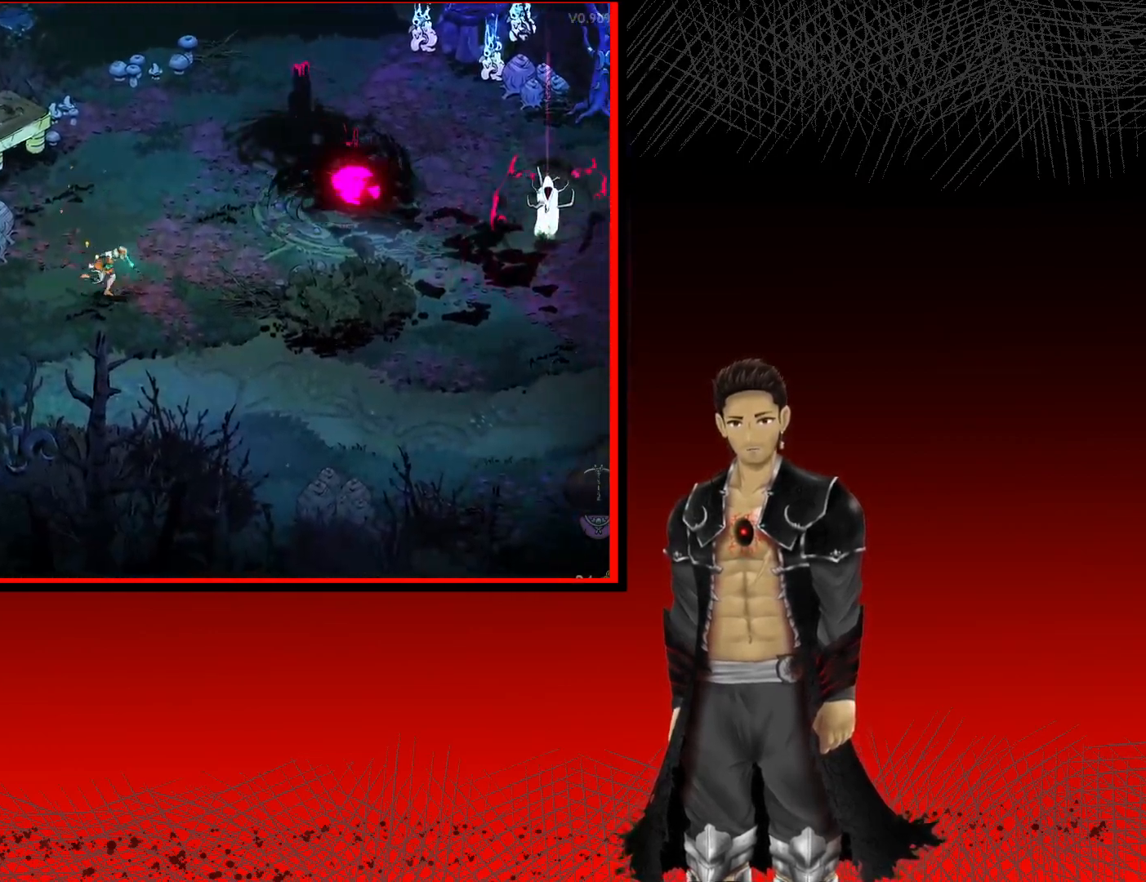
{"buttons": ["R2"], "left_stick": "up-right", "right_stick": "center", "events": [[167, "left_stick", "up-right"], [333, "R2", "down"]]}
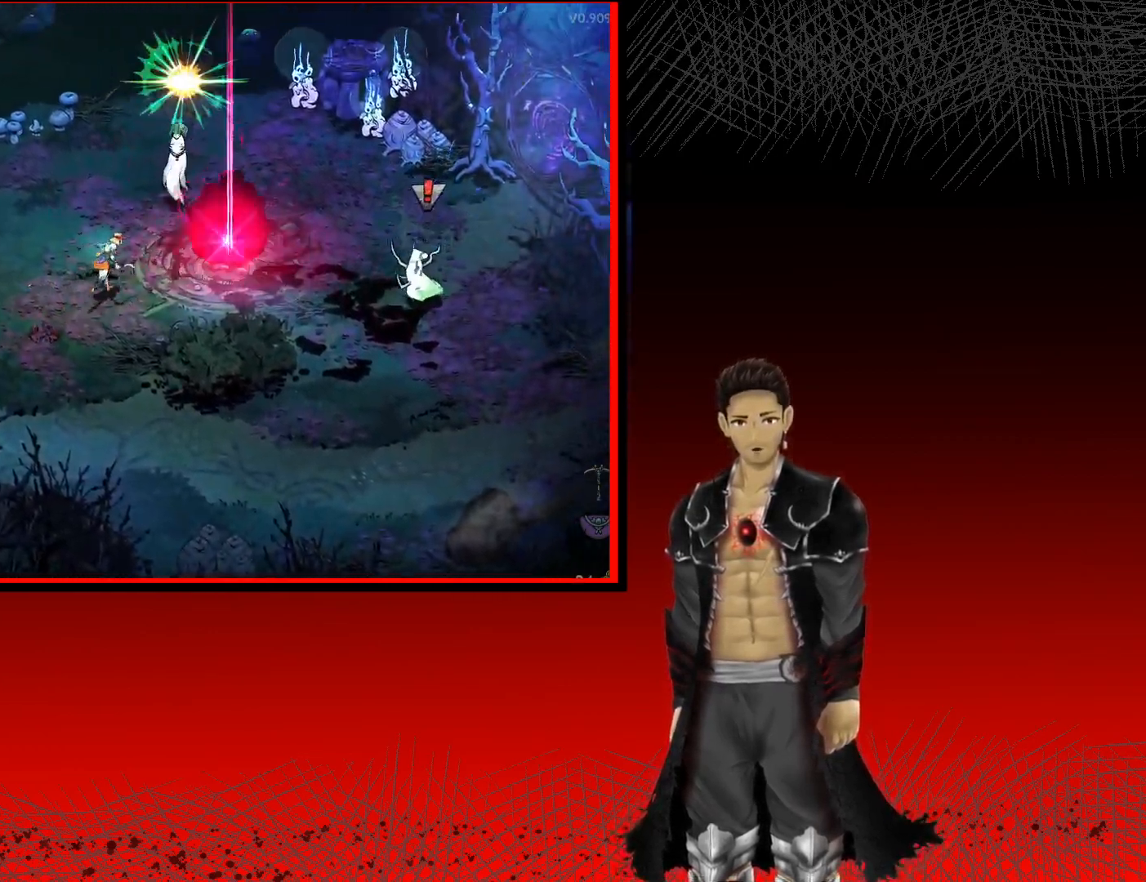
{"buttons": [], "left_stick": "left", "right_stick": "center", "events": [[367, "R2", "up"], [367, "left_stick", "left"]]}
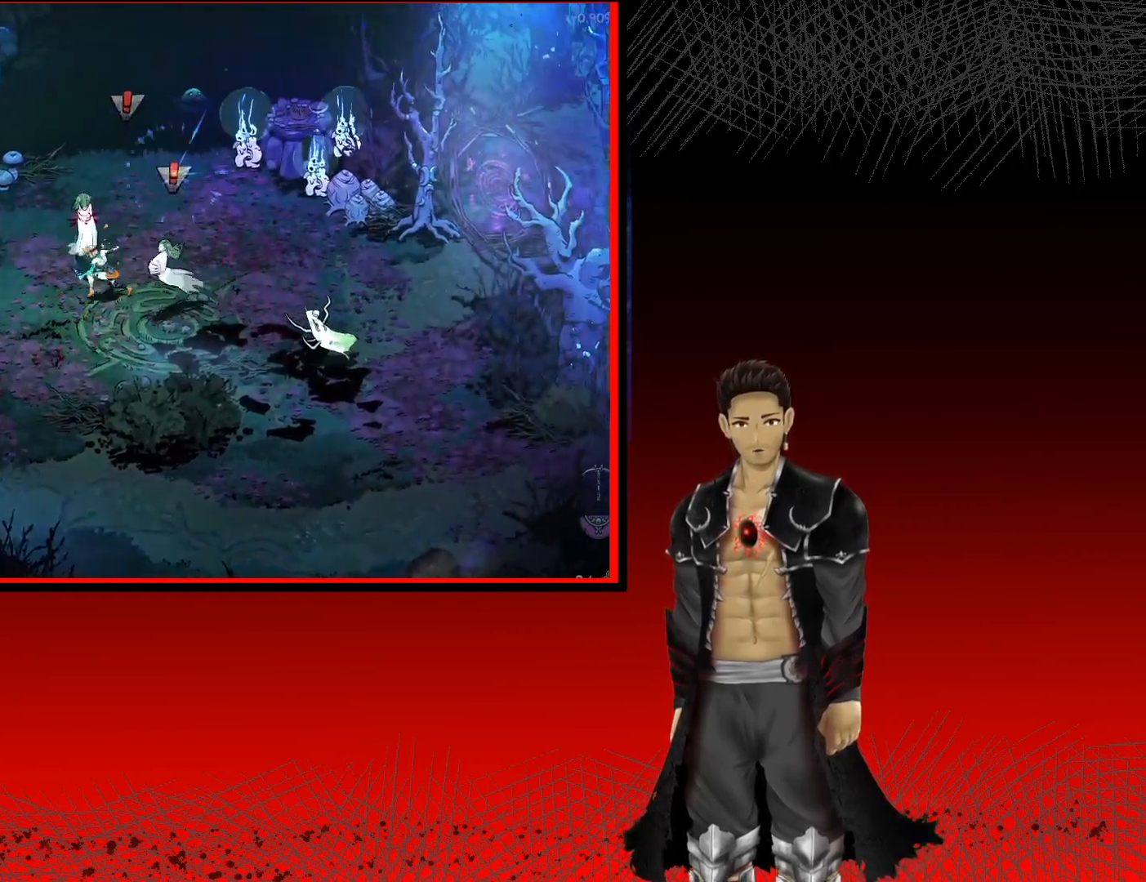
{"buttons": ["X"], "left_stick": "up", "right_stick": "center", "events": [[100, "X", "down"], [150, "left_stick", "up"], [217, "X", "up"], [217, "left_stick", "up-right"], [300, "X", "down"], [400, "X", "up"], [417, "left_stick", "up"], [483, "X", "down"]]}
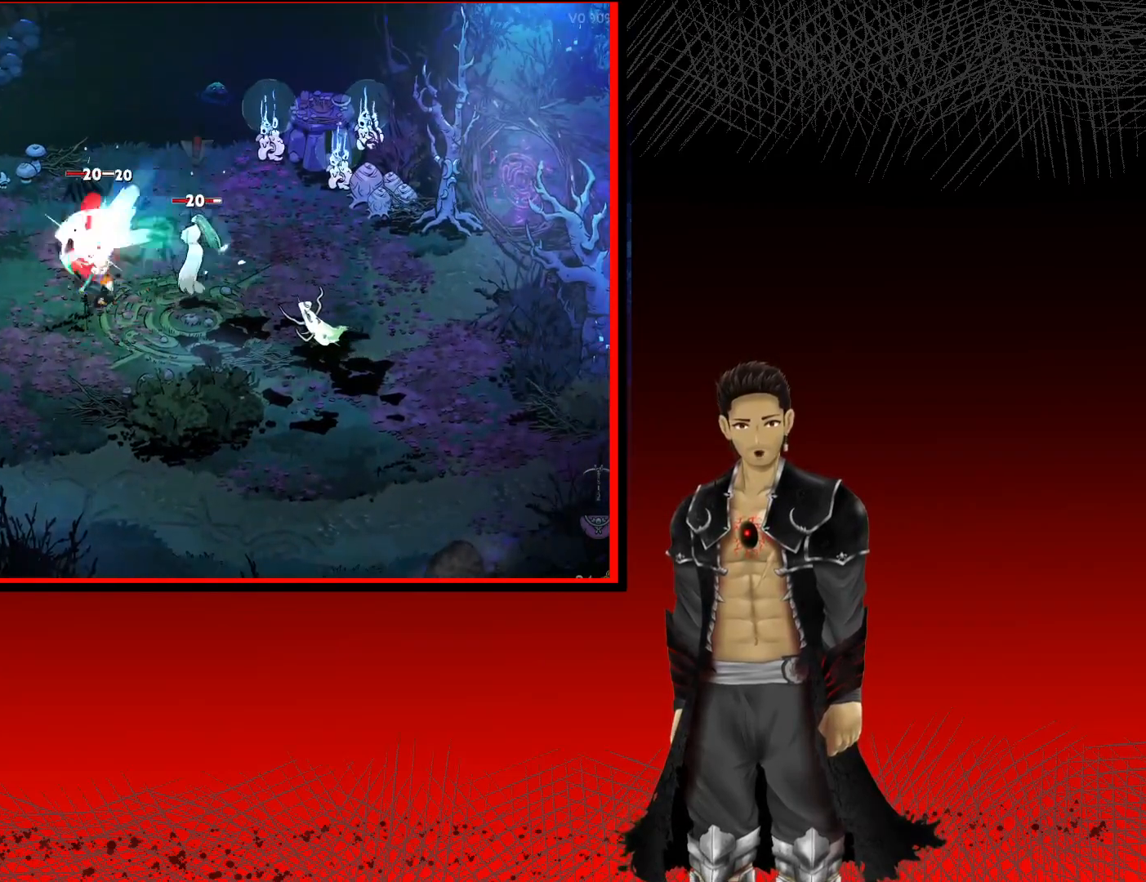
{"buttons": ["X"], "left_stick": "up", "right_stick": "center", "events": [[17, "left_stick", "up-left"], [100, "X", "up"], [183, "X", "down"], [200, "left_stick", "up-right"], [300, "X", "up"], [333, "left_stick", "up"], [383, "X", "down"]]}
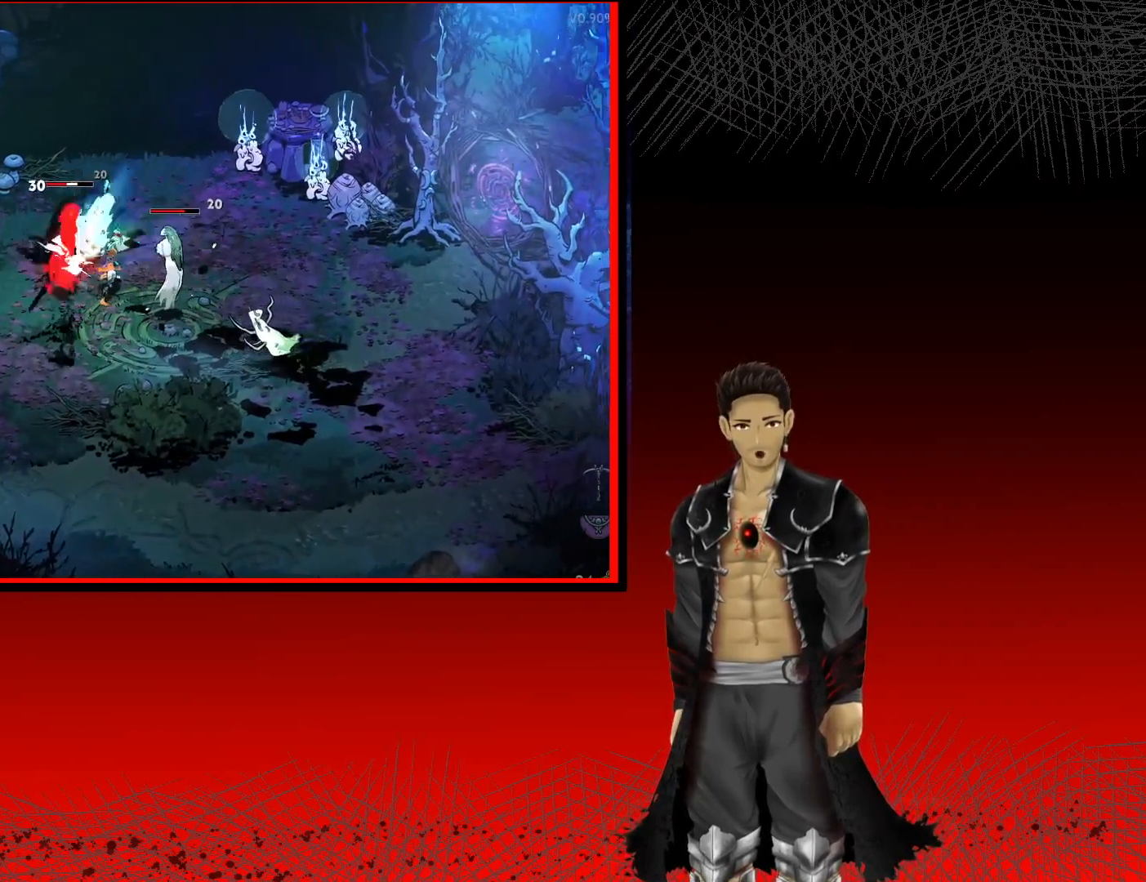
{"buttons": [], "left_stick": "up-left", "right_stick": "center", "events": [[17, "X", "up"], [17, "left_stick", "up-left"], [117, "X", "down"], [250, "X", "up"], [333, "X", "down"], [467, "X", "up"]]}
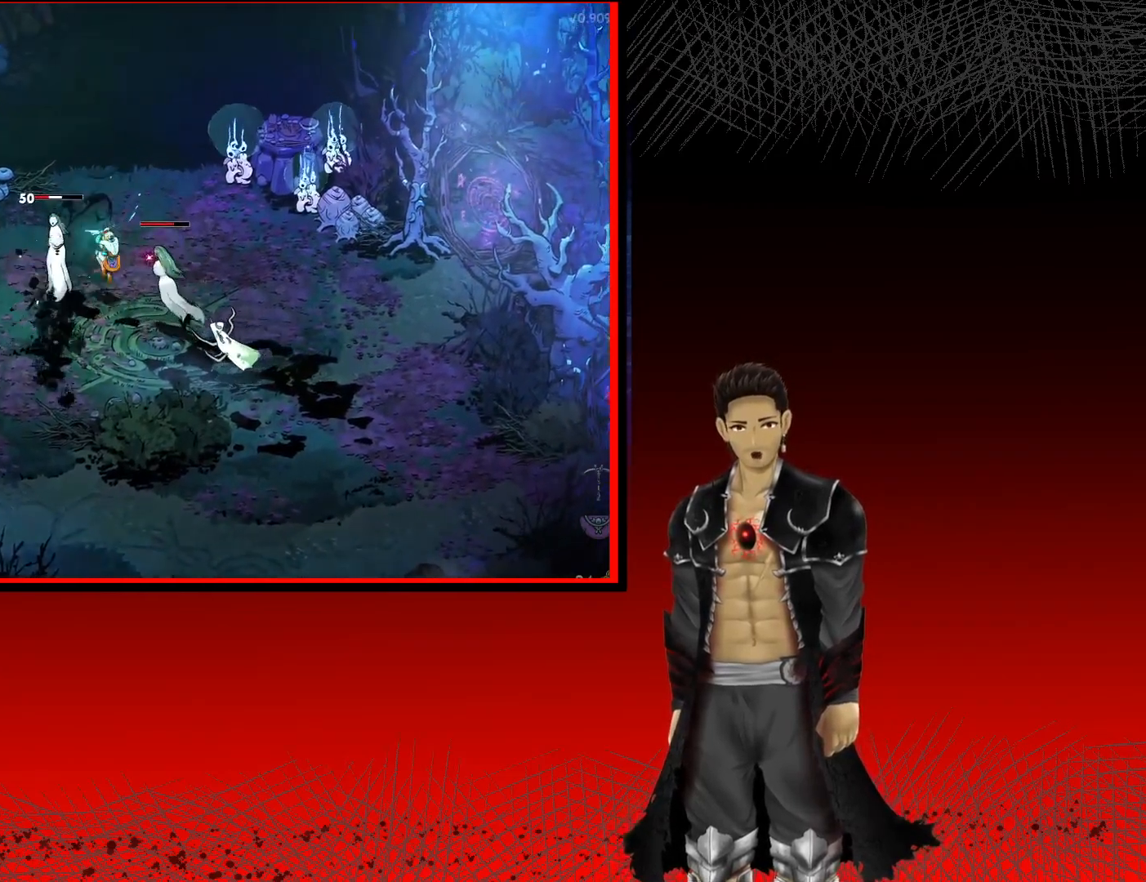
{"buttons": ["X"], "left_stick": "down-right", "right_stick": "center", "events": [[50, "X", "down"], [67, "left_stick", "left"], [167, "X", "up"], [267, "X", "down"], [283, "left_stick", "down"], [383, "X", "up"], [383, "left_stick", "down-right"], [483, "X", "down"]]}
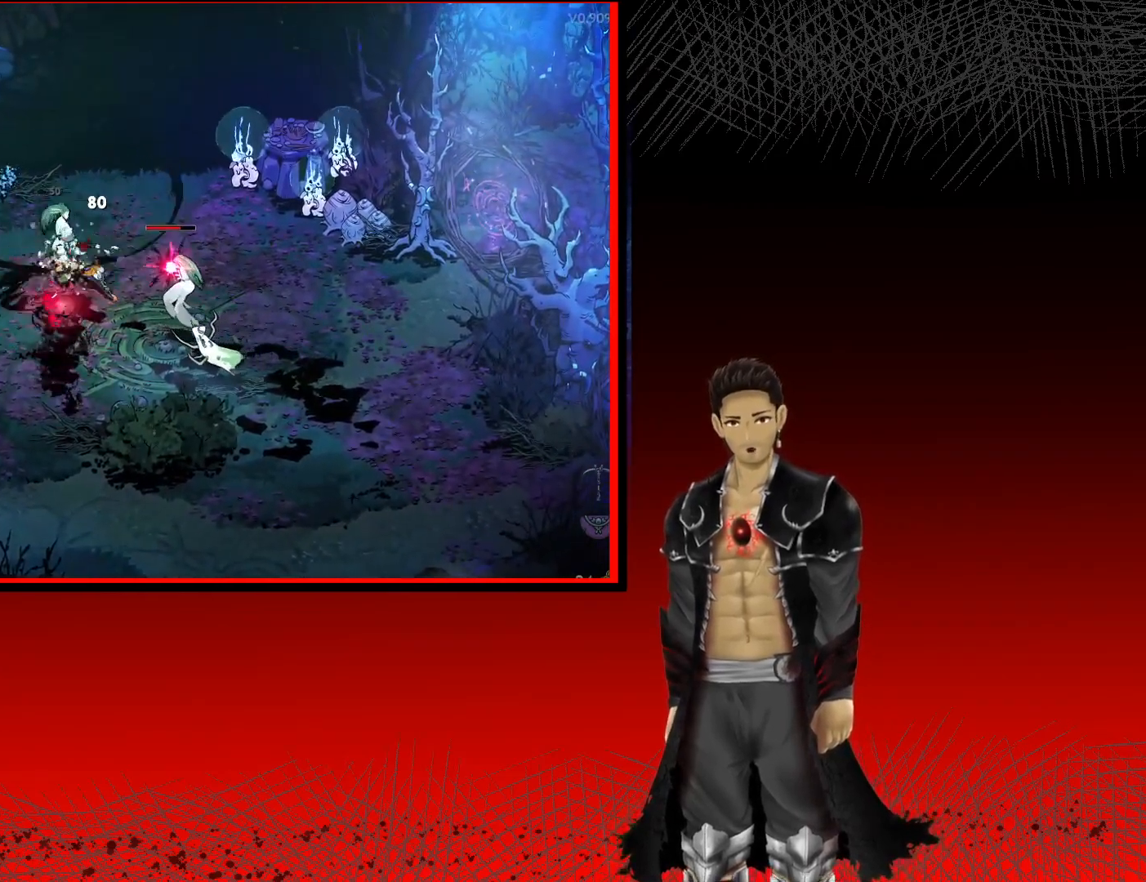
{"buttons": [], "left_stick": "down-right", "right_stick": "center", "events": [[100, "X", "up"], [200, "X", "down"], [300, "X", "up"], [383, "X", "down"], [500, "X", "up"]]}
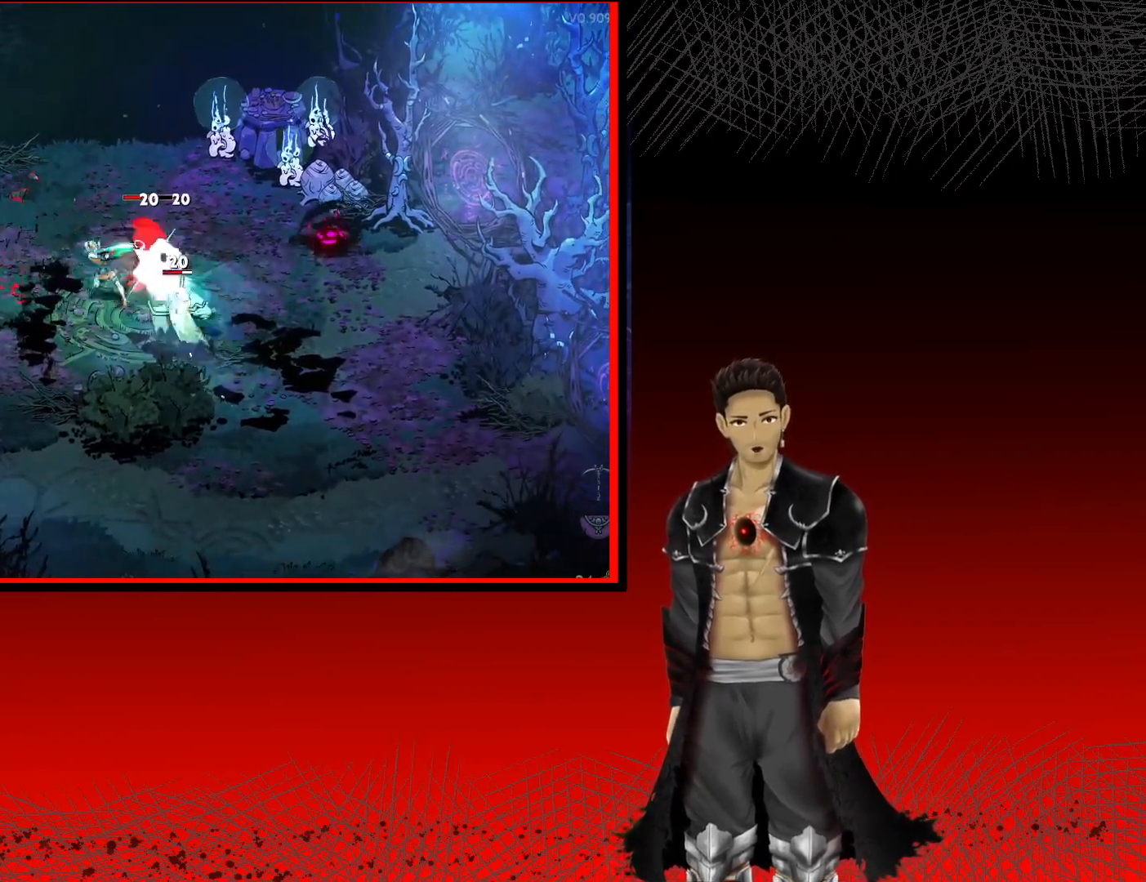
{"buttons": [], "left_stick": "down-right", "right_stick": "center", "events": [[83, "X", "down"], [200, "X", "up"], [300, "X", "down"], [417, "X", "up"]]}
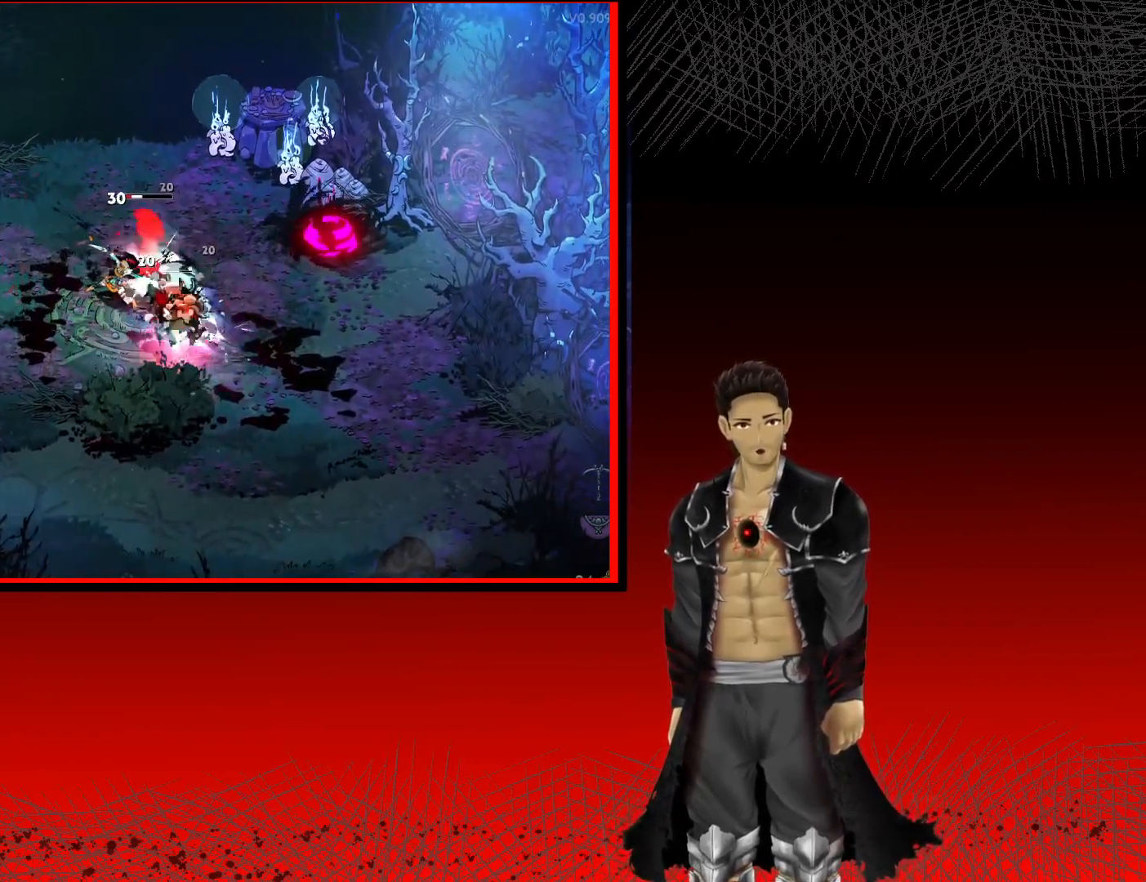
{"buttons": ["X"], "left_stick": "down-right", "right_stick": "center", "events": [[17, "X", "down"], [133, "X", "up"], [233, "X", "down"], [367, "X", "up"], [467, "X", "down"]]}
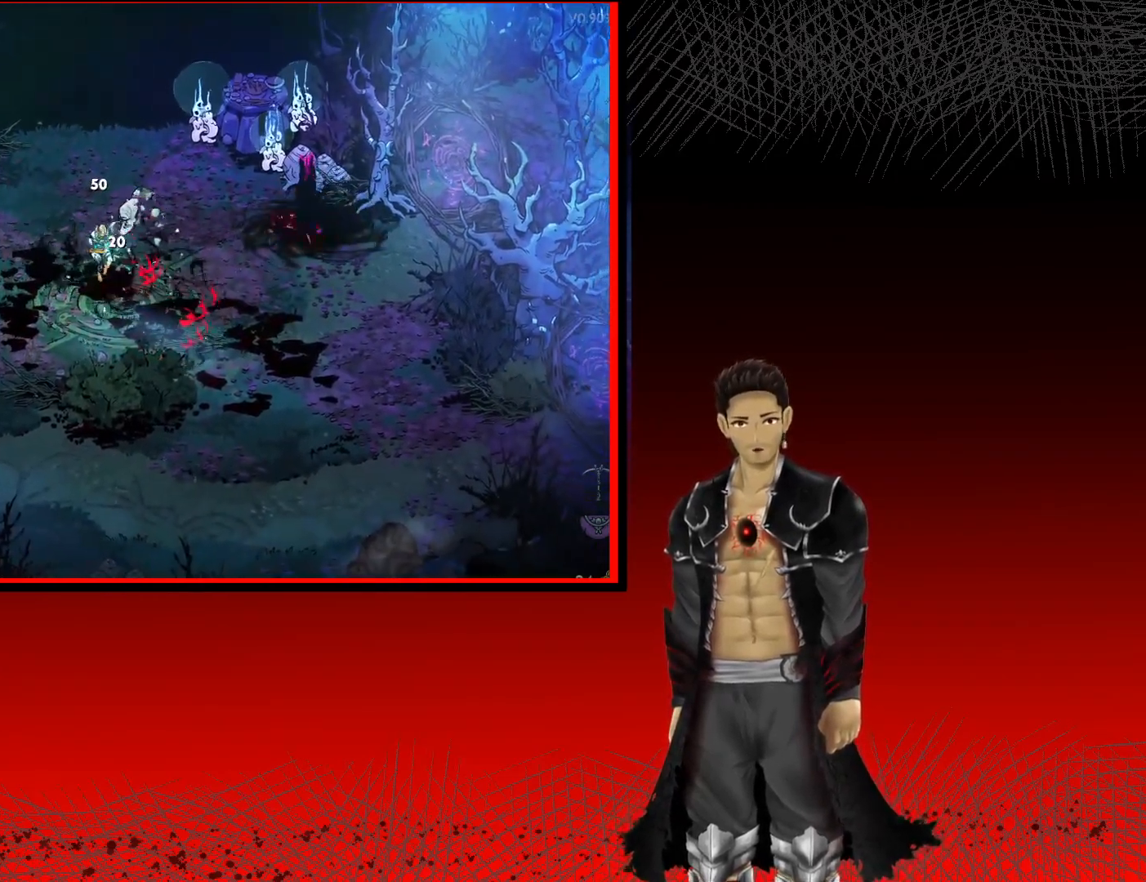
{"buttons": ["X"], "left_stick": "right", "right_stick": "center", "events": [[50, "left_stick", "right"], [117, "X", "up"], [217, "X", "down"], [367, "X", "up"], [500, "X", "down"]]}
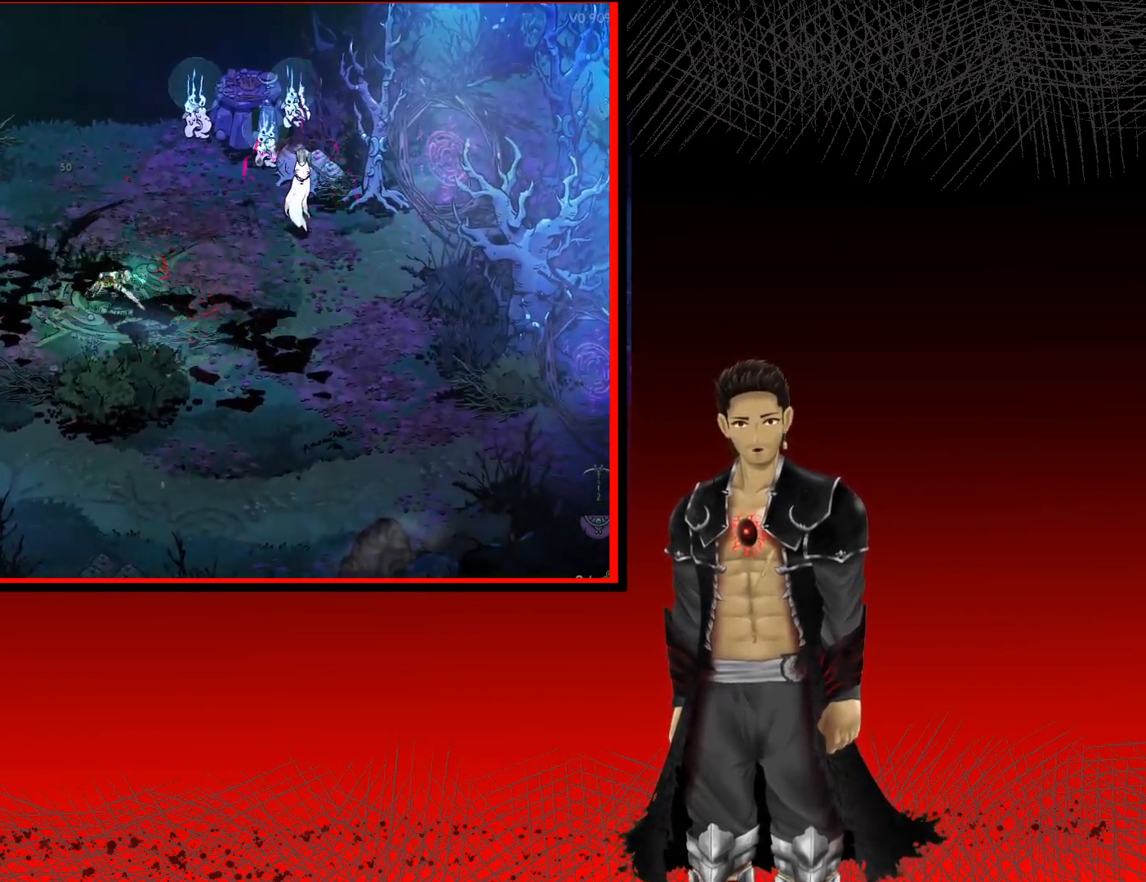
{"buttons": ["X"], "left_stick": "right", "right_stick": "center", "events": [[133, "X", "up"], [250, "X", "down"], [383, "X", "up"], [500, "X", "down"]]}
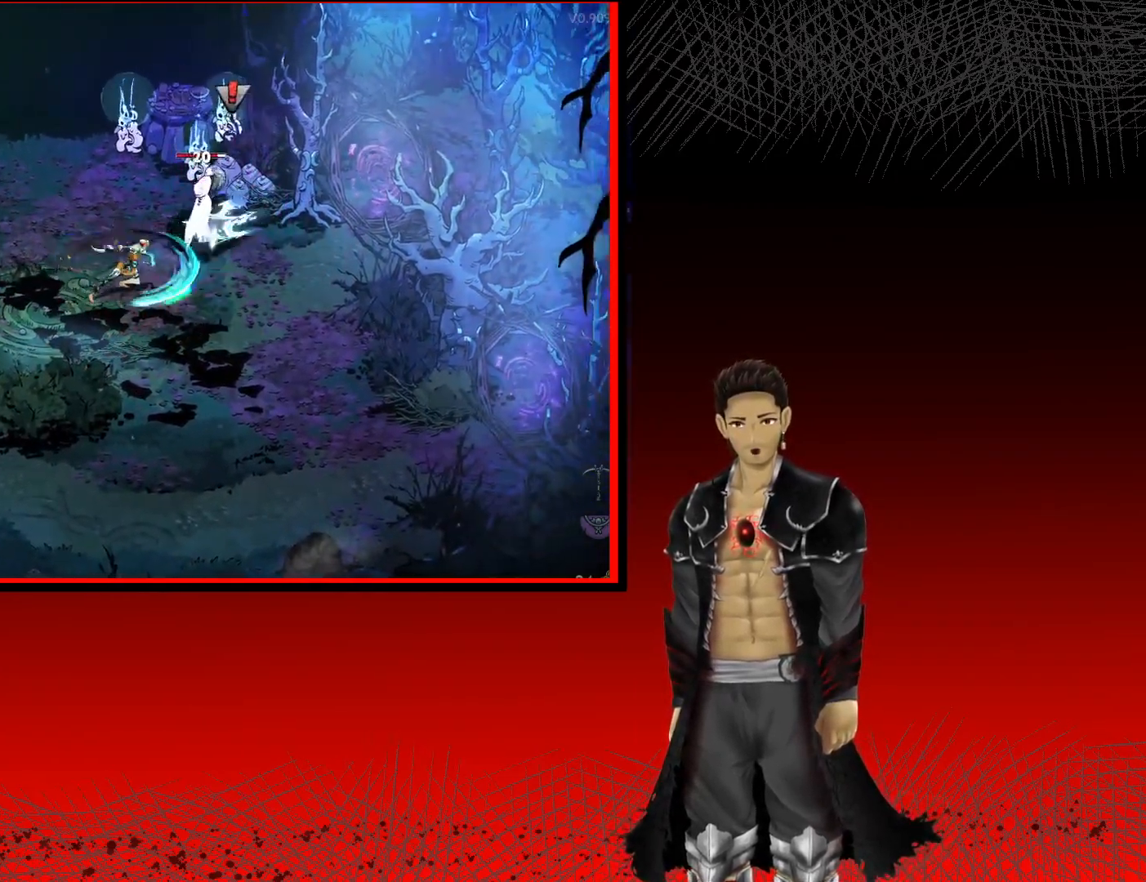
{"buttons": ["X"], "left_stick": "right", "right_stick": "center", "events": [[117, "X", "up"], [233, "X", "down"], [367, "X", "up"], [450, "X", "down"]]}
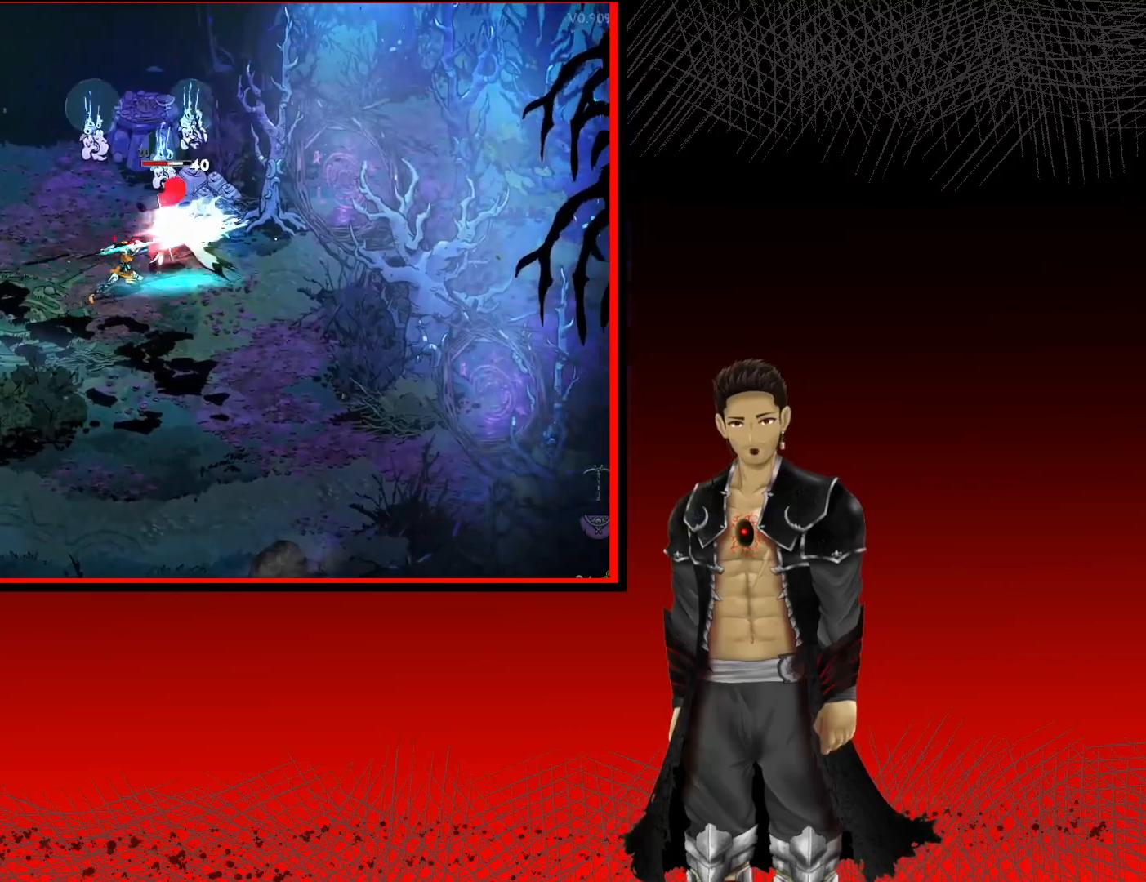
{"buttons": ["X"], "left_stick": "right", "right_stick": "center", "events": [[83, "X", "up"], [183, "X", "down"], [300, "X", "up"], [400, "X", "down"]]}
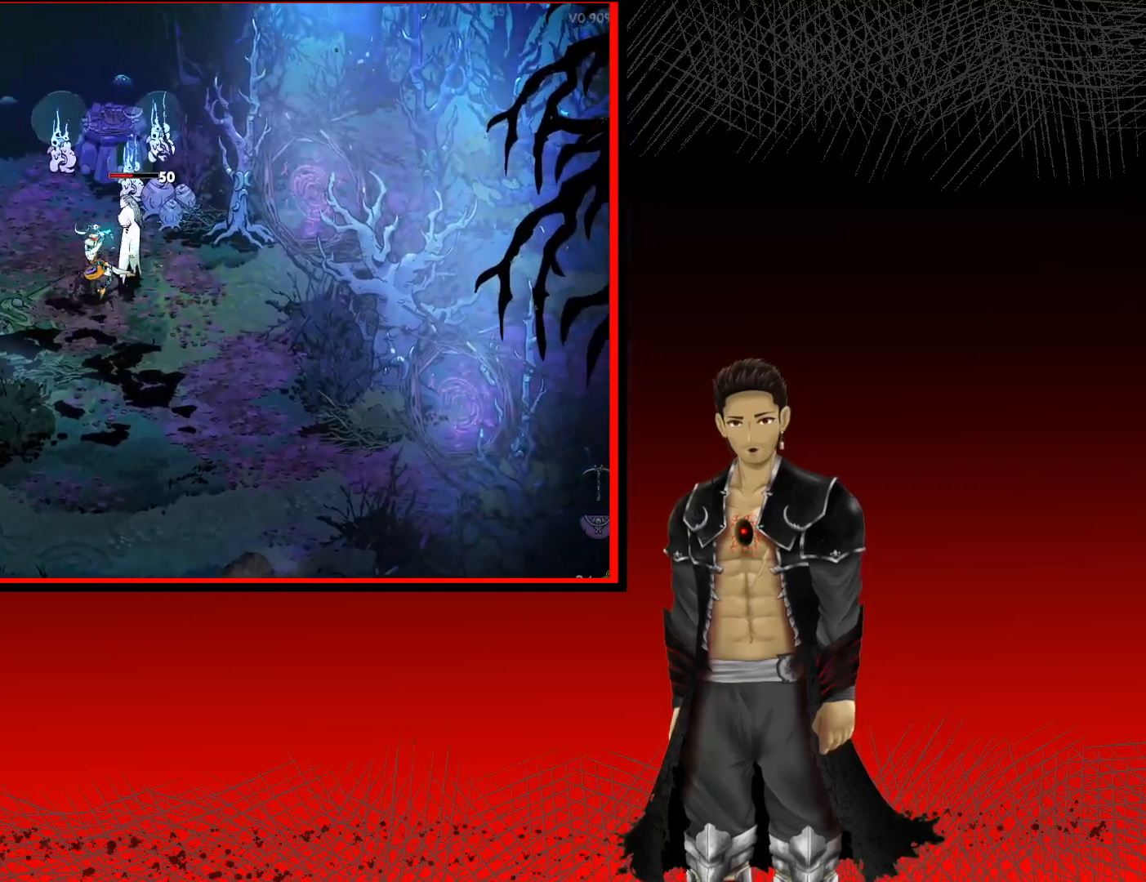
{"buttons": [], "left_stick": "right", "right_stick": "center", "events": [[33, "X", "up"], [133, "X", "down"], [267, "X", "up"]]}
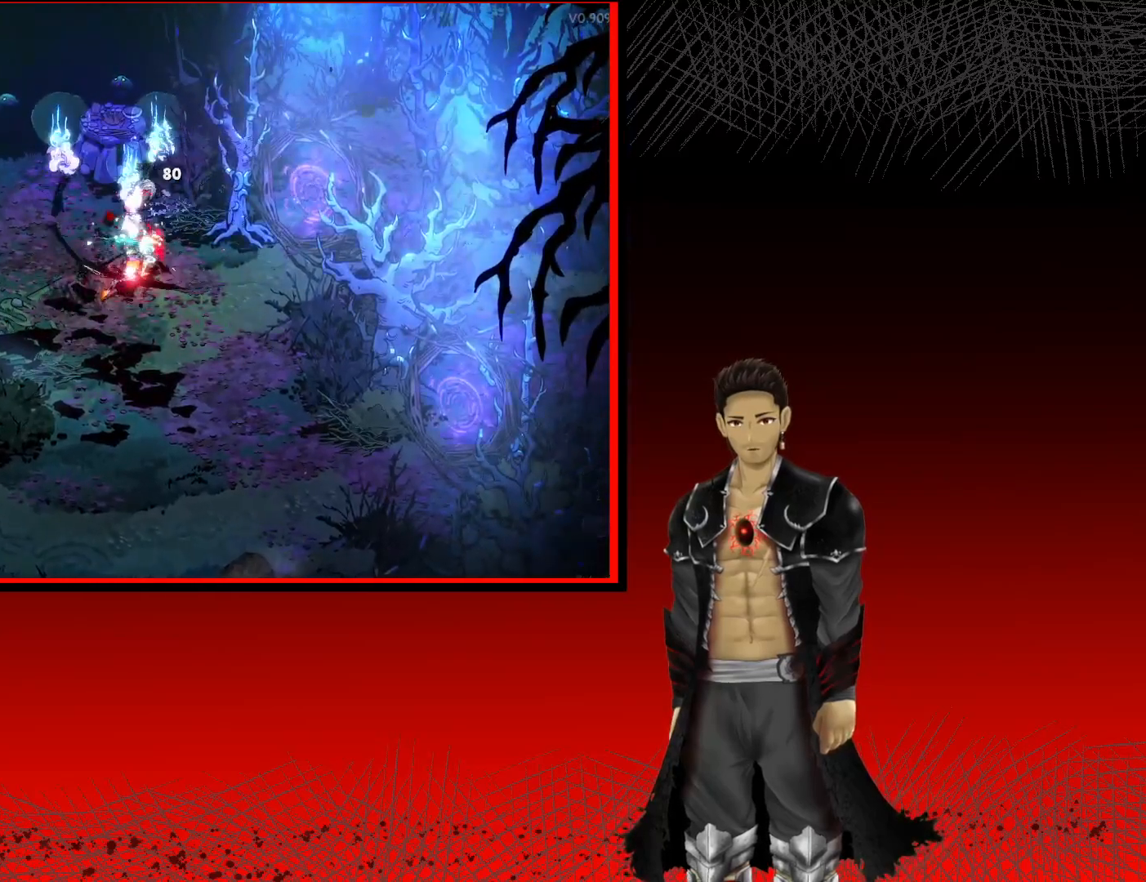
{"buttons": [], "left_stick": "down-right", "right_stick": "center", "events": [[167, "left_stick", "down-right"]]}
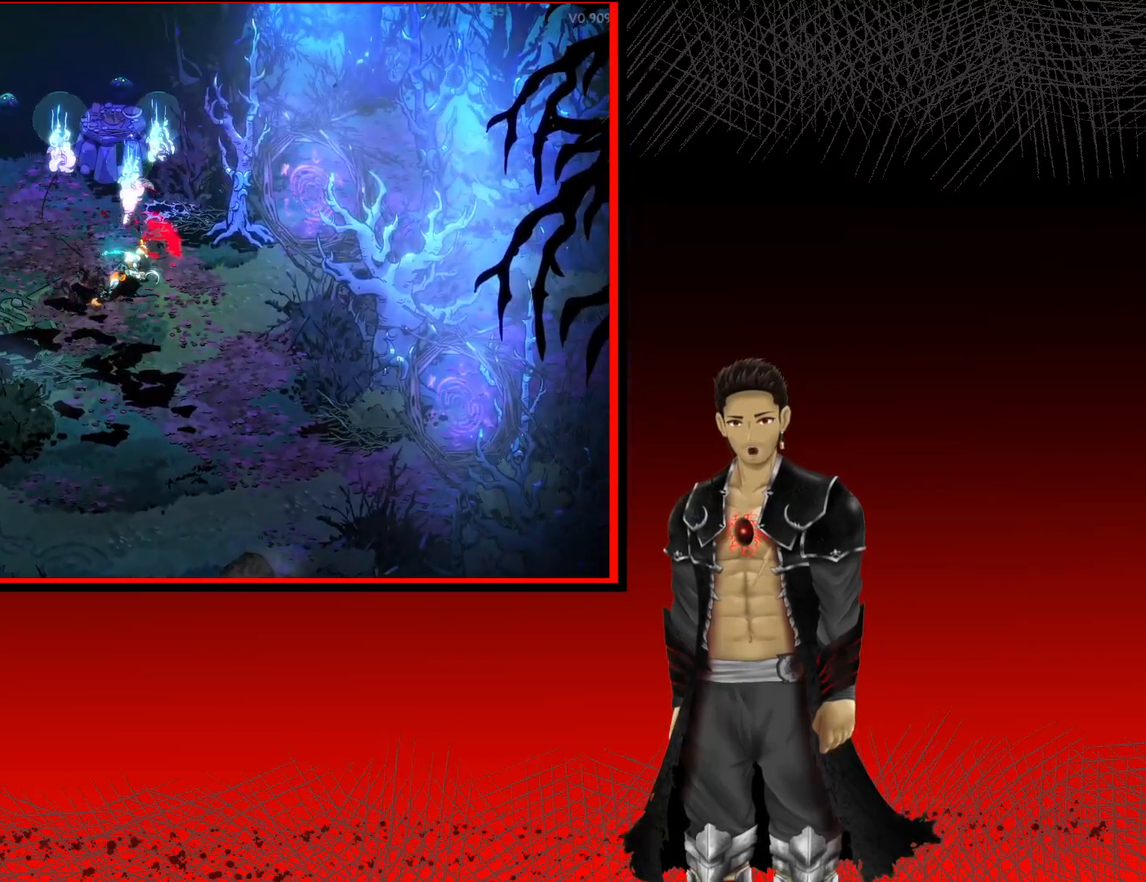
{"buttons": [], "left_stick": "up-left", "right_stick": "center", "events": [[267, "left_stick", "center"], [467, "left_stick", "up-left"]]}
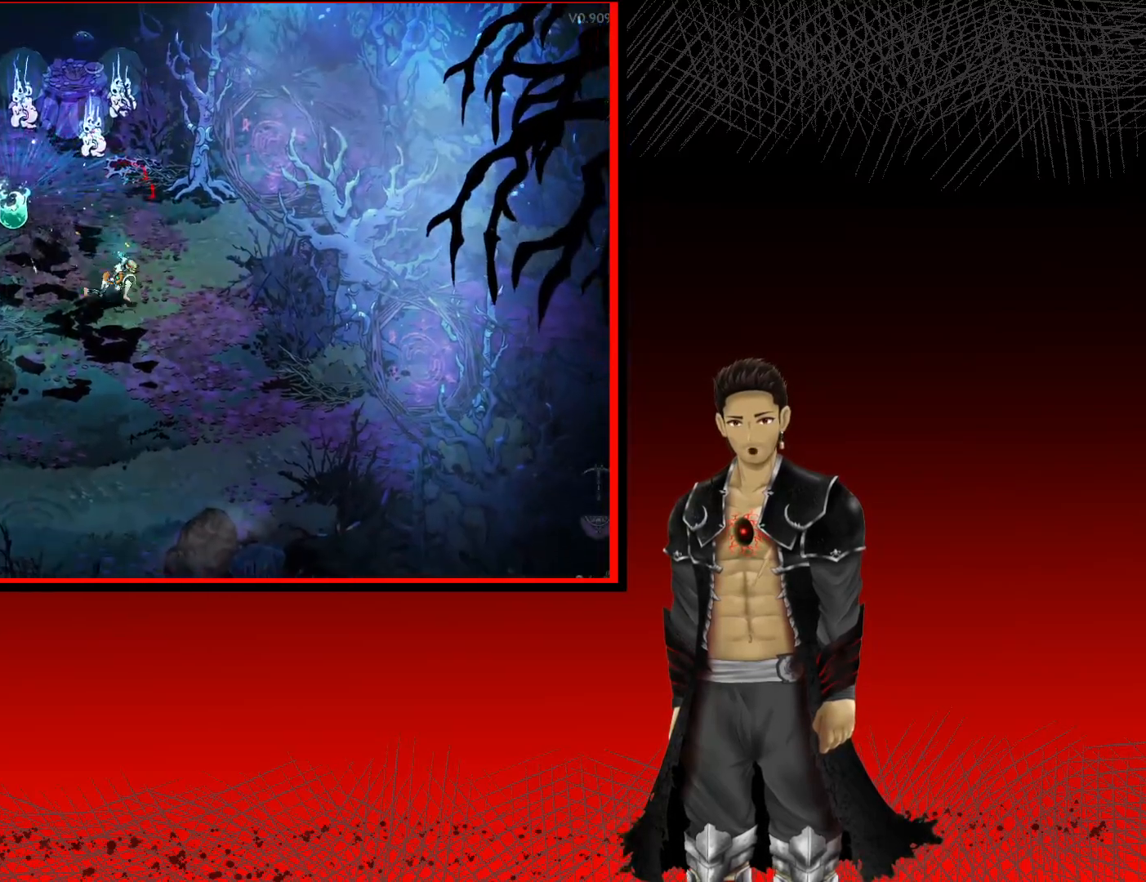
{"buttons": [], "left_stick": "center", "right_stick": "center", "events": [[233, "R1", "down"], [317, "left_stick", "center"], [400, "R1", "up"]]}
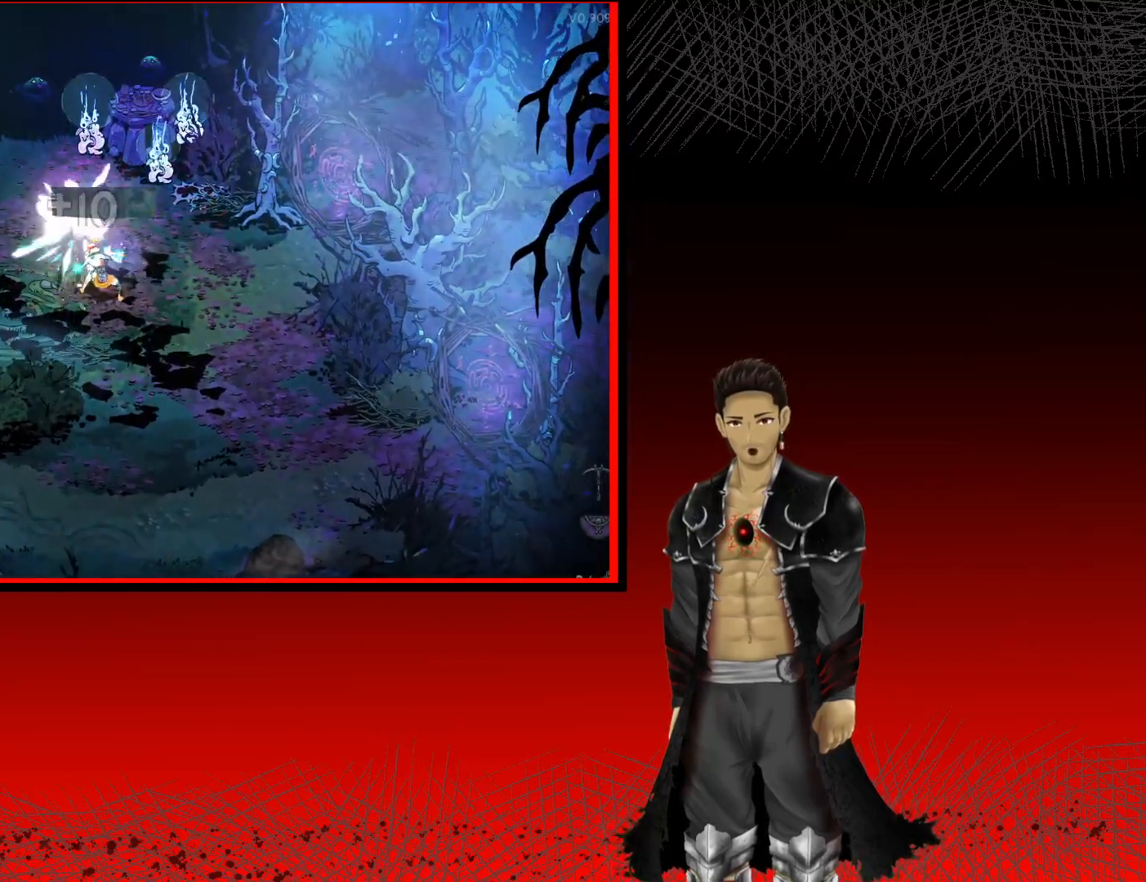
{"buttons": [], "left_stick": "up-left", "right_stick": "center", "events": [[133, "left_stick", "up-left"]]}
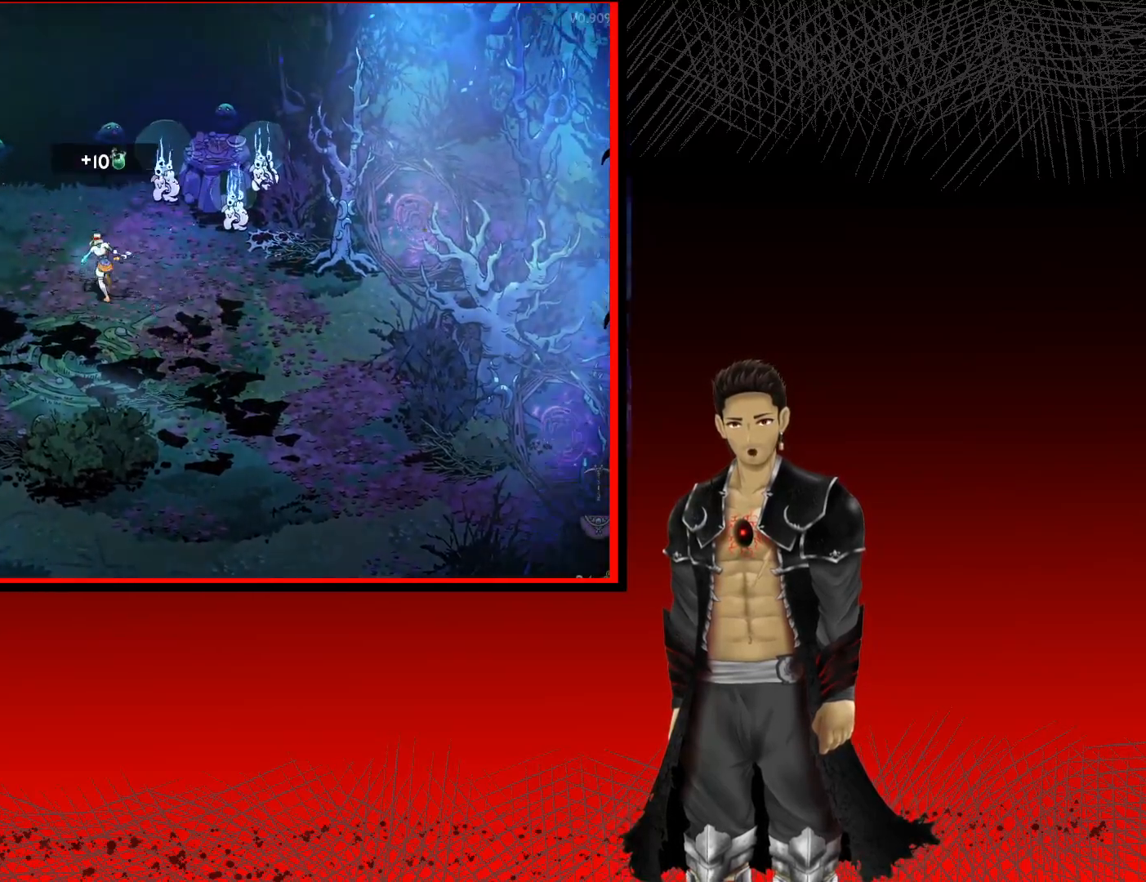
{"buttons": ["R1"], "left_stick": "up-left", "right_stick": "center", "events": [[383, "R1", "down"]]}
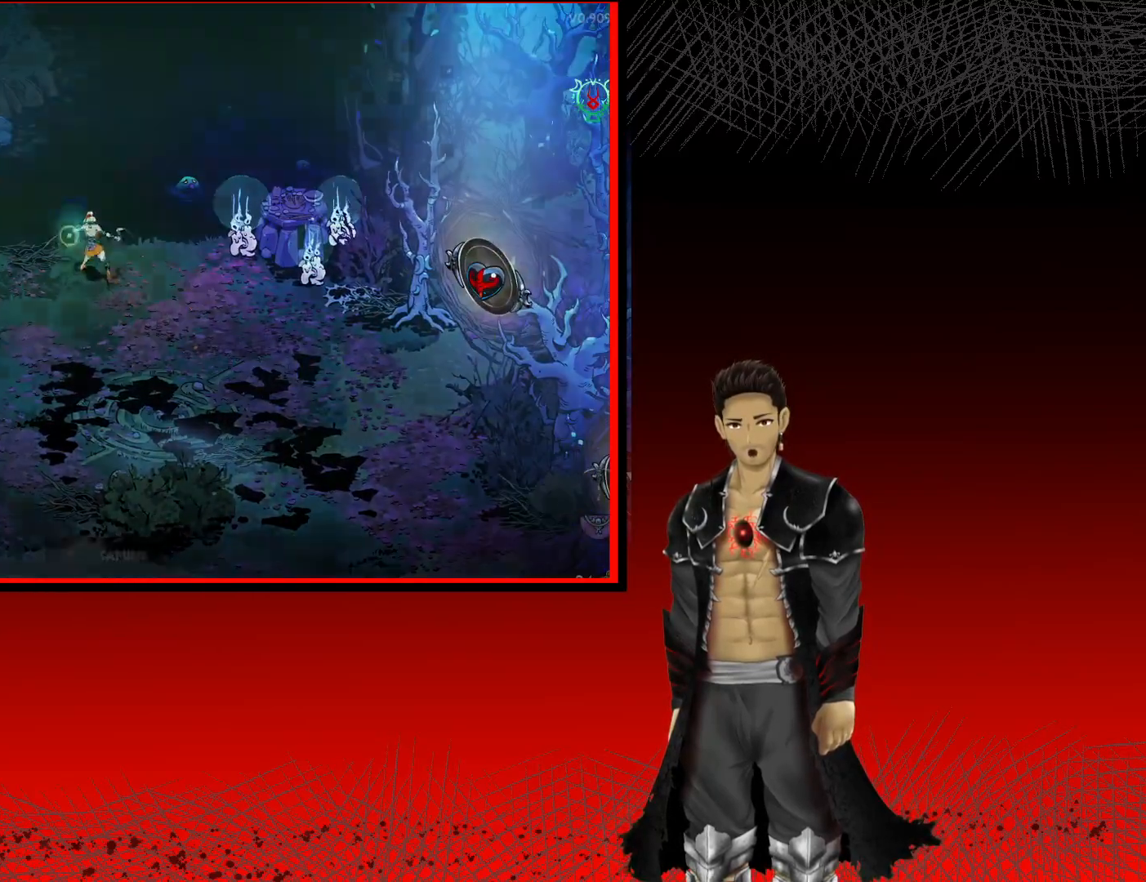
{"buttons": [], "left_stick": "center", "right_stick": "center", "events": [[67, "R1", "up"], [67, "left_stick", "center"]]}
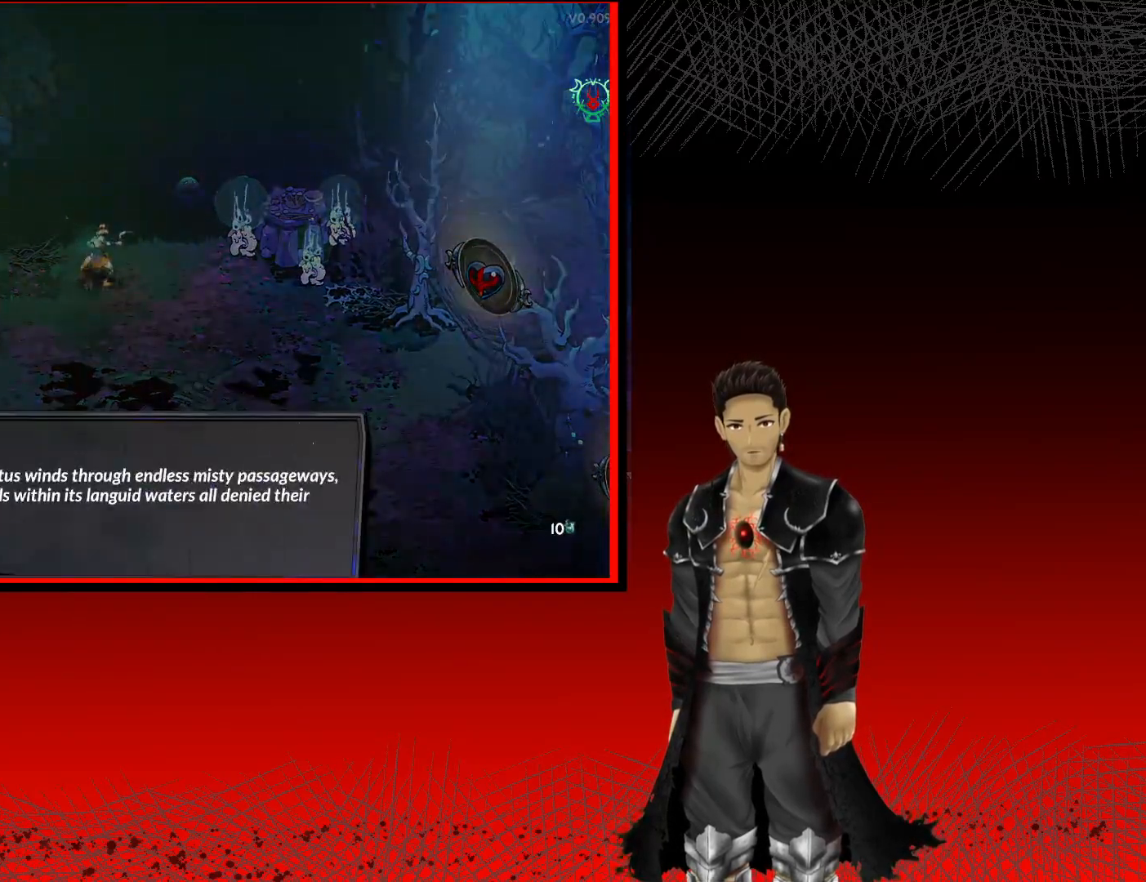
{"buttons": [], "left_stick": "center", "right_stick": "center", "events": []}
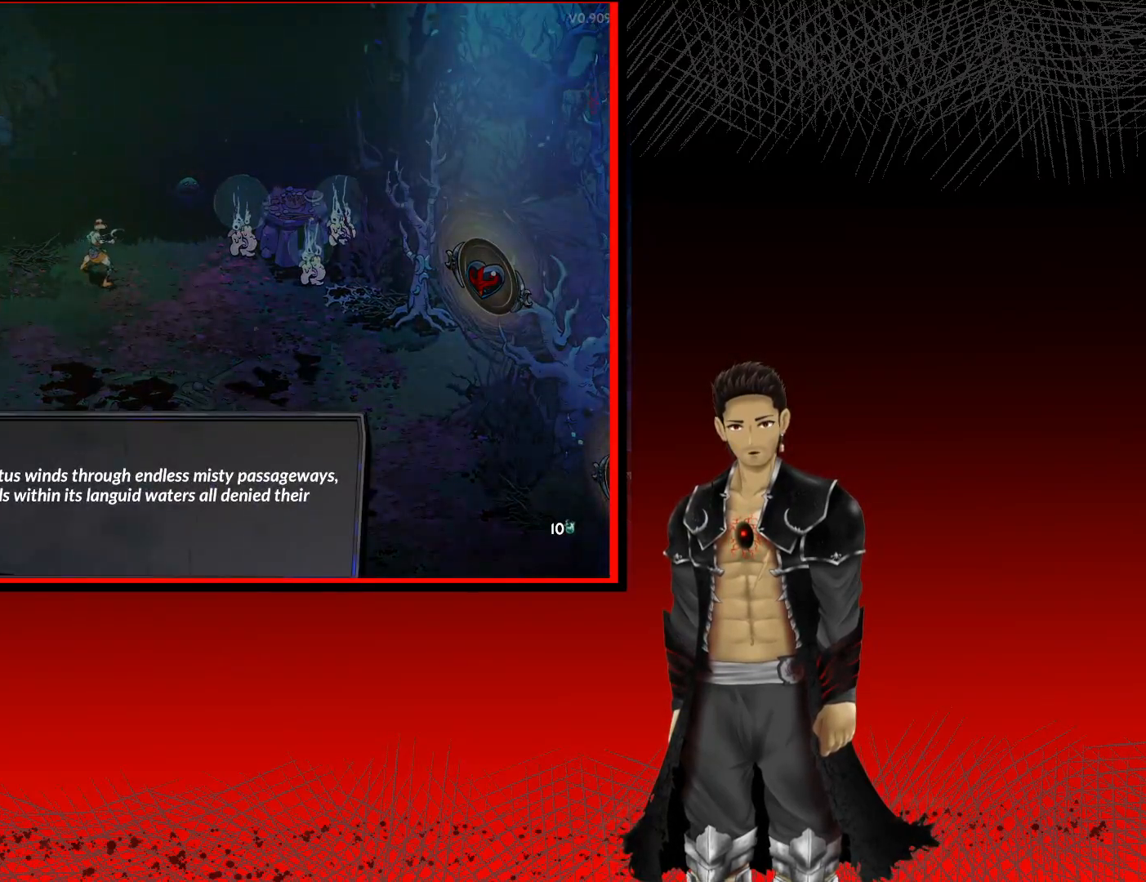
{"buttons": ["A"], "left_stick": "center", "right_stick": "center", "events": [[367, "A", "down"]]}
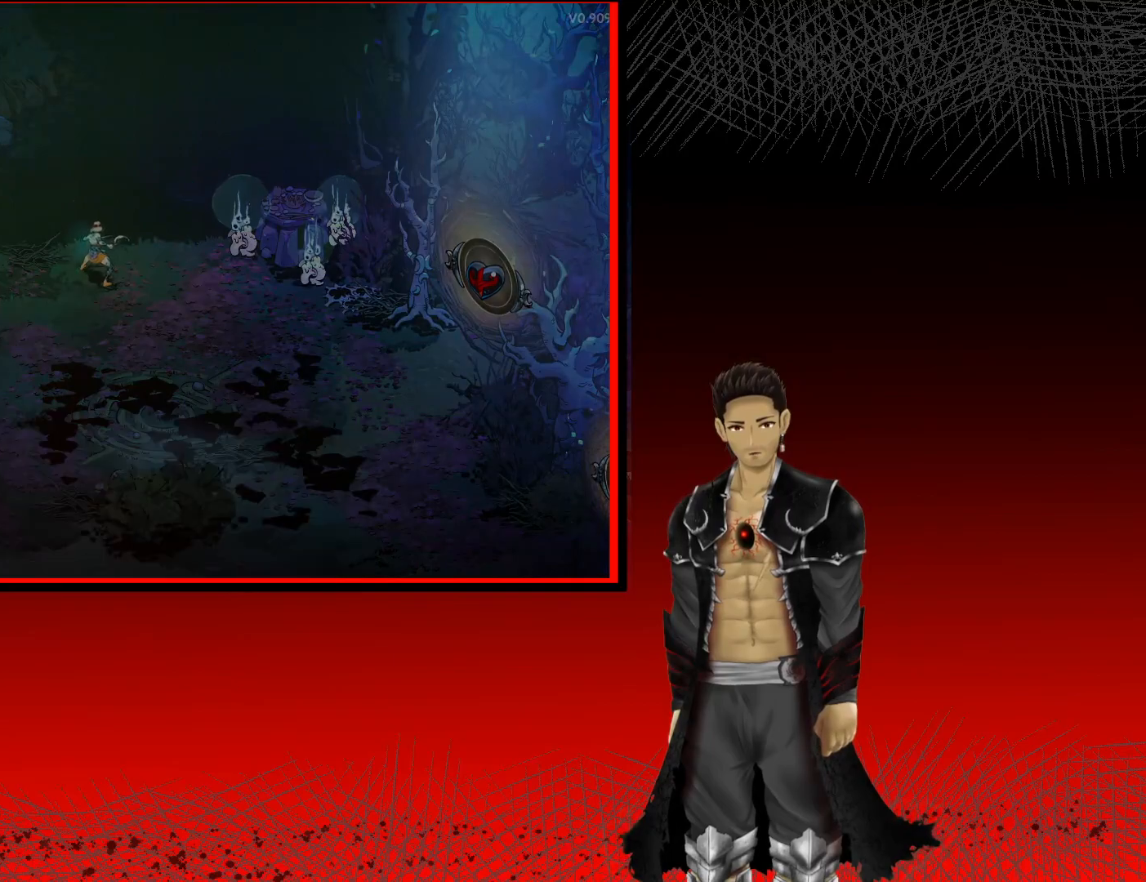
{"buttons": [], "left_stick": "down-right", "right_stick": "center", "events": [[67, "A", "up"], [167, "left_stick", "down-right"]]}
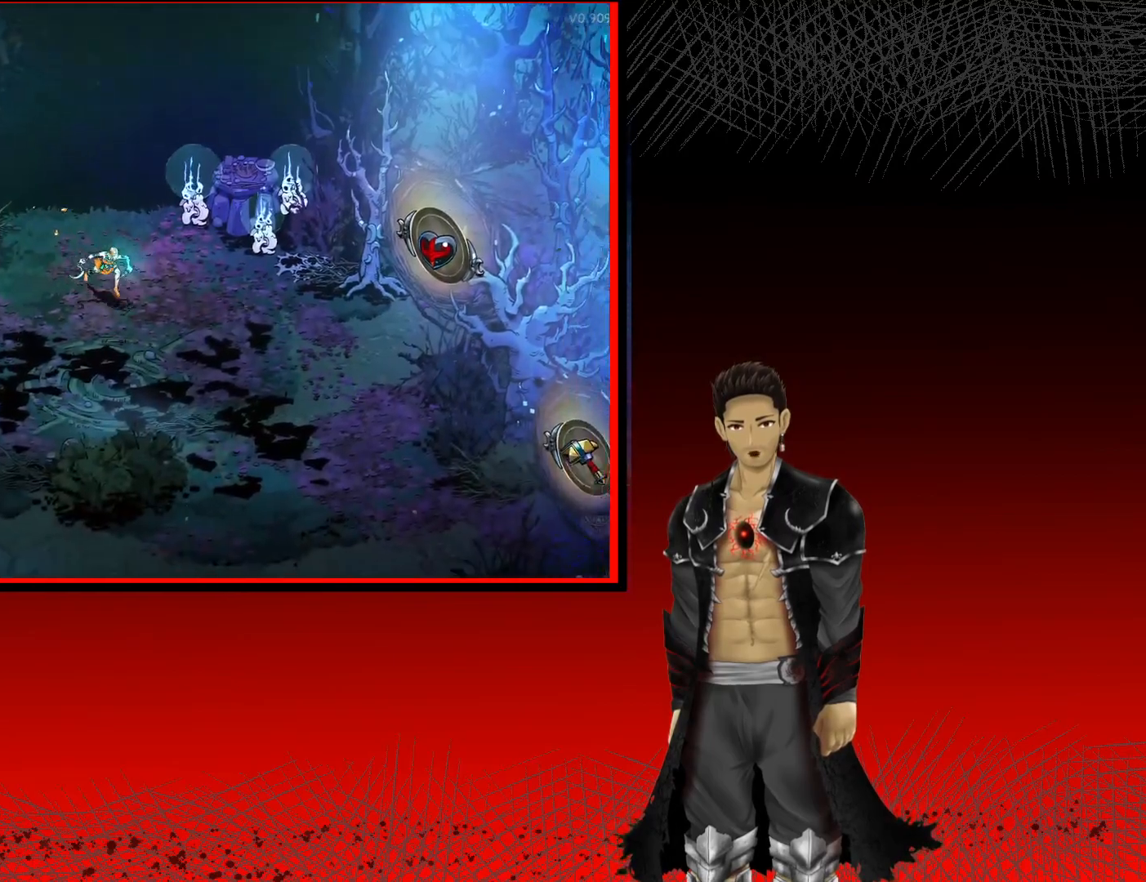
{"buttons": [], "left_stick": "down-right", "right_stick": "center", "events": []}
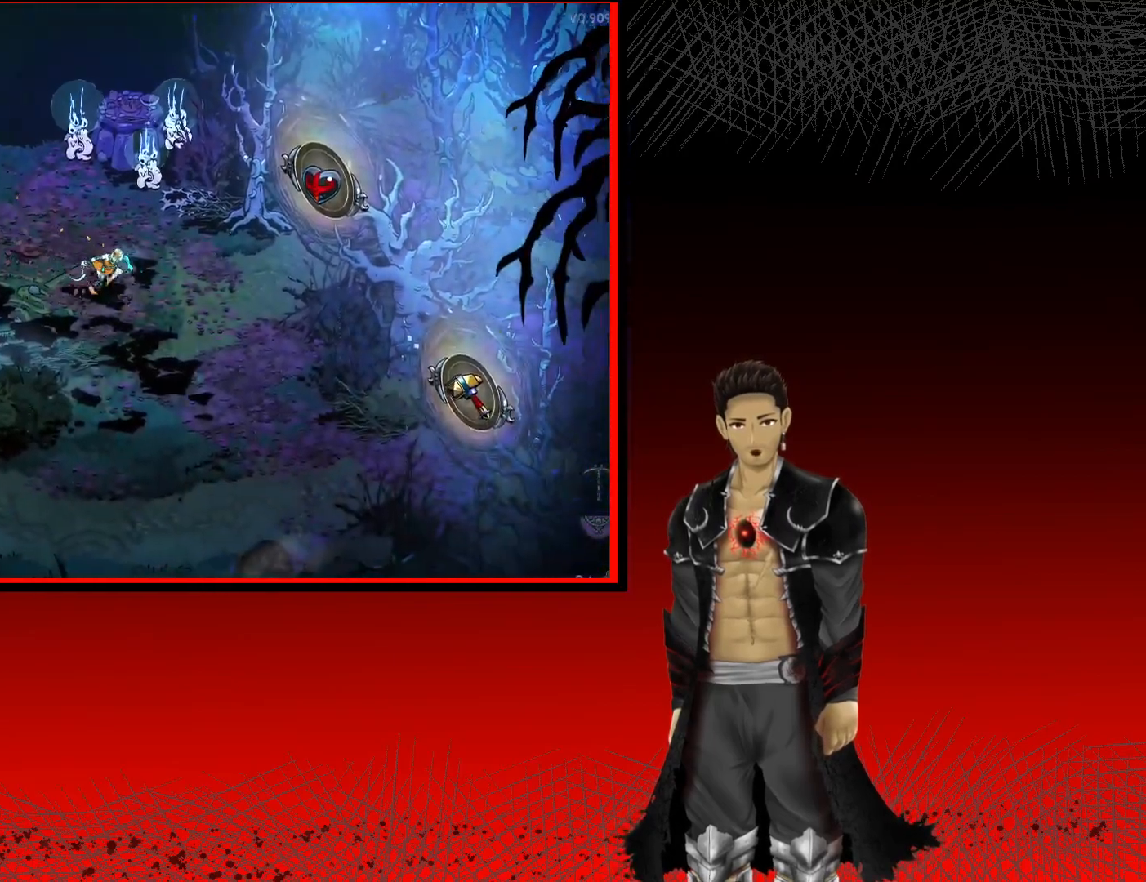
{"buttons": [], "left_stick": "down-right", "right_stick": "center", "events": []}
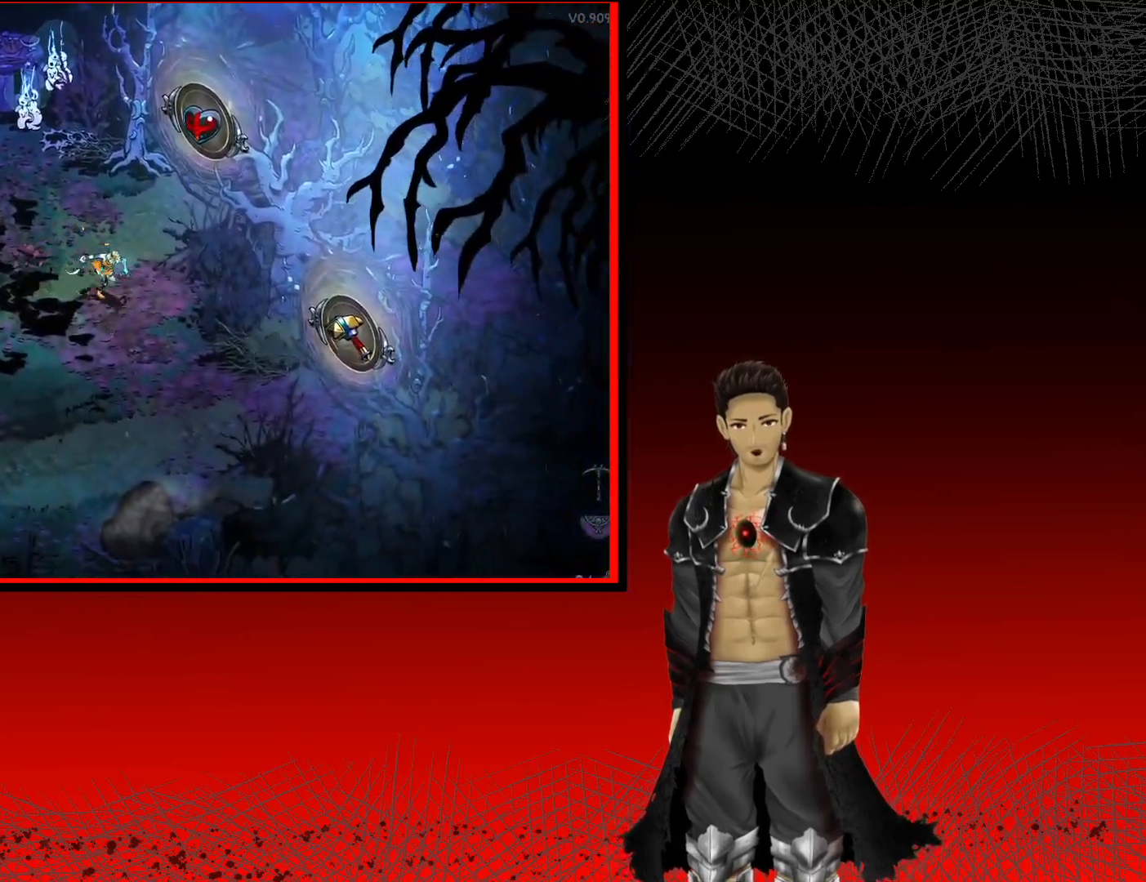
{"buttons": [], "left_stick": "down-right", "right_stick": "center", "events": []}